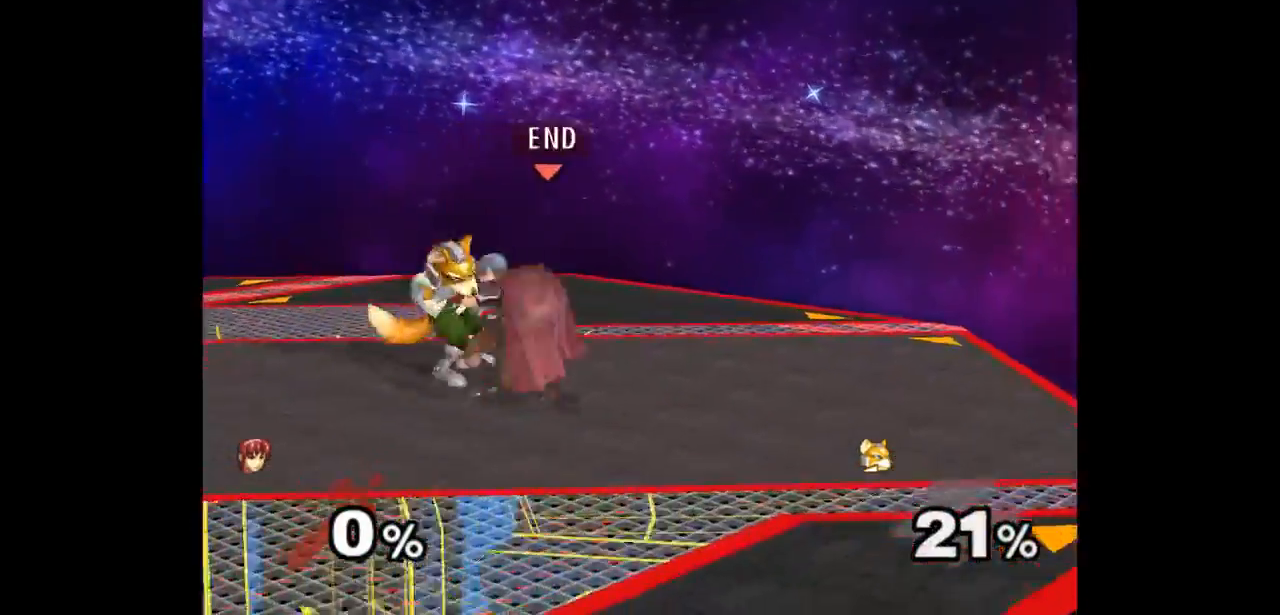
Gameplay with a controller (Nintendo layout); each line is a JSON object with the inputs held at the frame after it. "events" lists button and stick changes between this image and that frame as [ms after this image, input, new state], when the widget could be followed in between. Not read: L3 R3 START.
{"buttons": [], "left_stick": "down-left", "right_stick": "center", "events": [[83, "left_stick", "center"], [483, "left_stick", "down-left"]]}
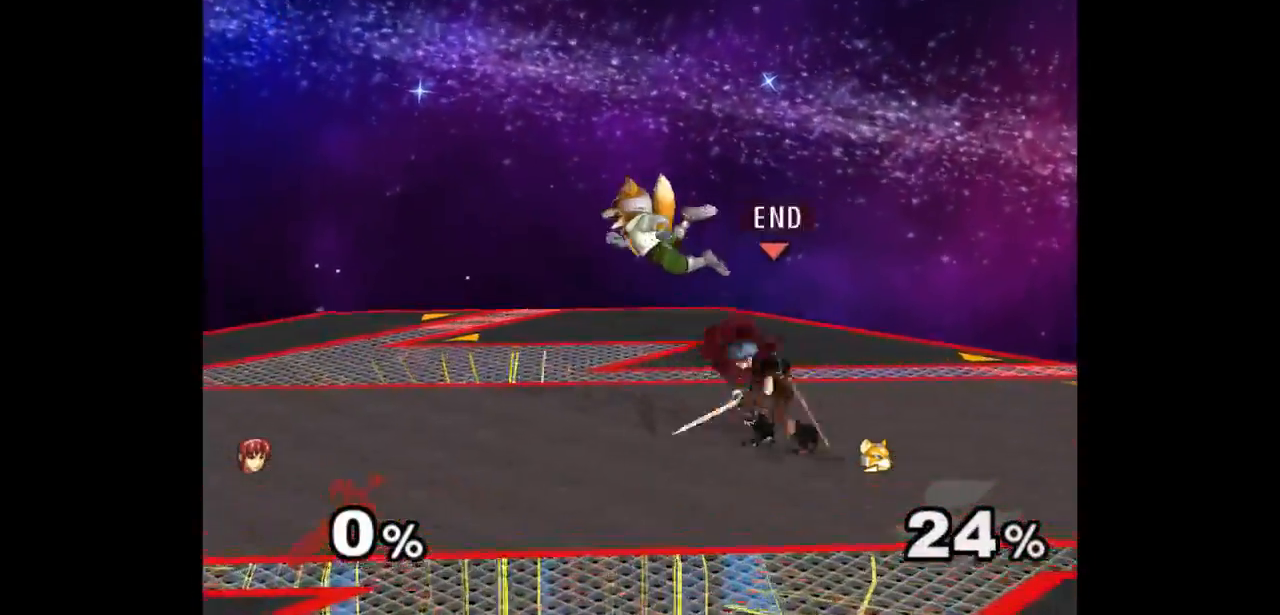
{"buttons": [], "left_stick": "up", "right_stick": "center", "events": [[50, "left_stick", "right"], [117, "Z", "down"], [117, "left_stick", "up"], [200, "Z", "up"], [233, "left_stick", "center"], [350, "left_stick", "up"]]}
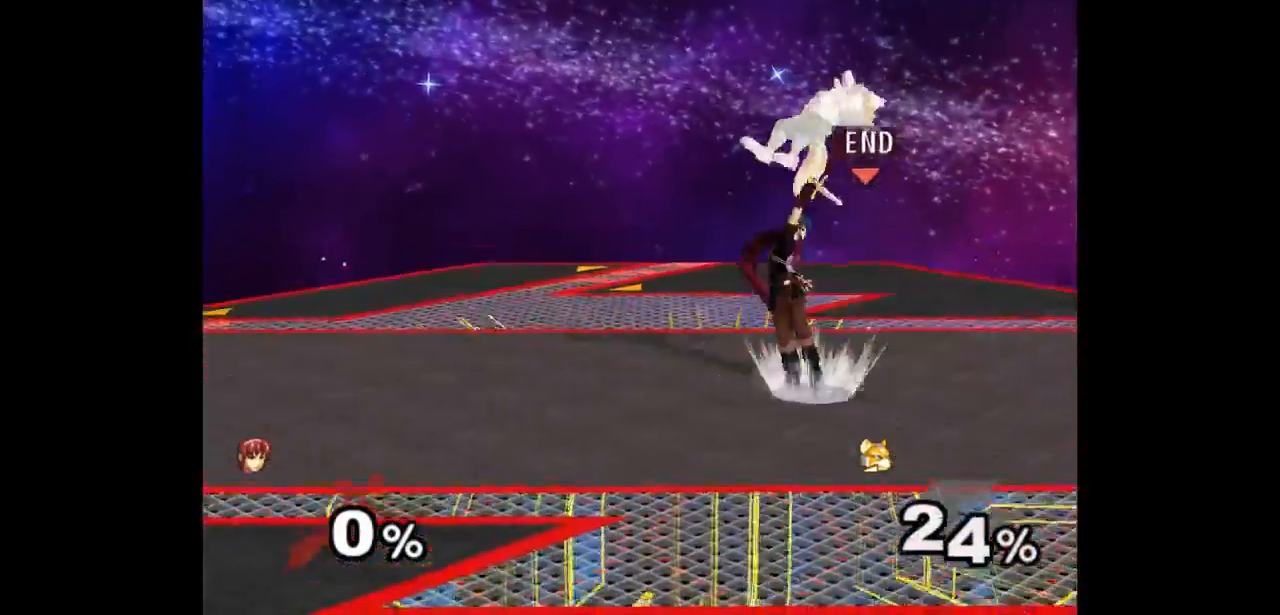
{"buttons": [], "left_stick": "up-right", "right_stick": "center", "events": [[33, "left_stick", "center"], [417, "left_stick", "down-left"], [483, "left_stick", "up-right"]]}
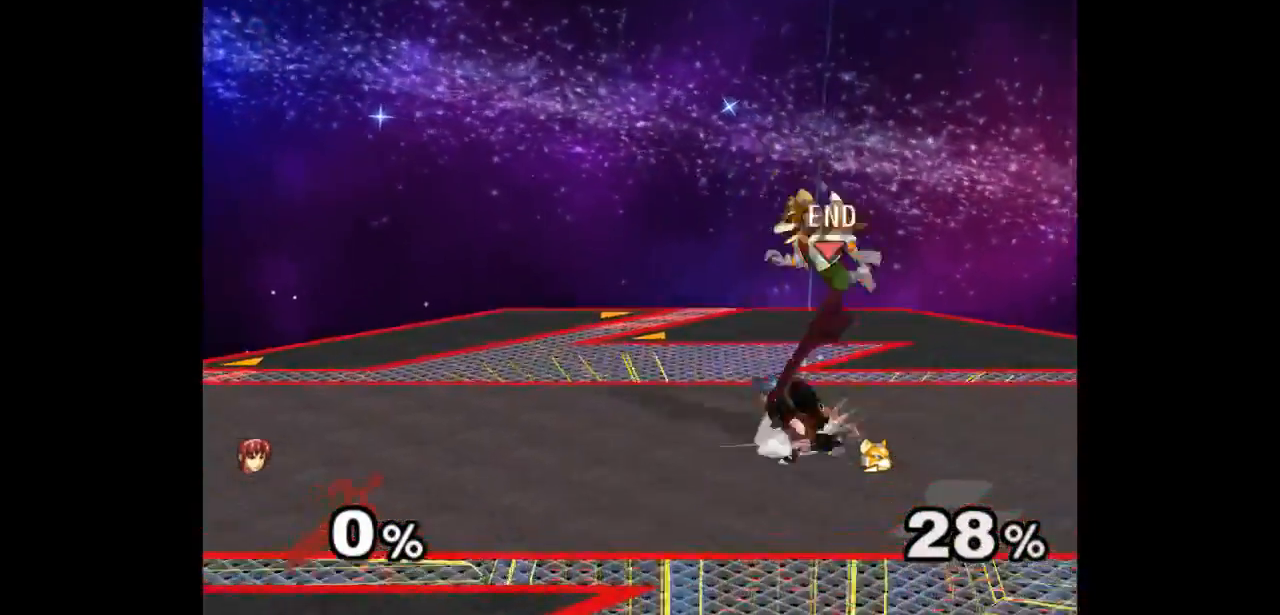
{"buttons": [], "left_stick": "center", "right_stick": "center", "events": [[17, "Z", "down"], [33, "left_stick", "up"], [100, "Z", "up"], [133, "left_stick", "center"], [267, "left_stick", "up-right"], [367, "left_stick", "center"]]}
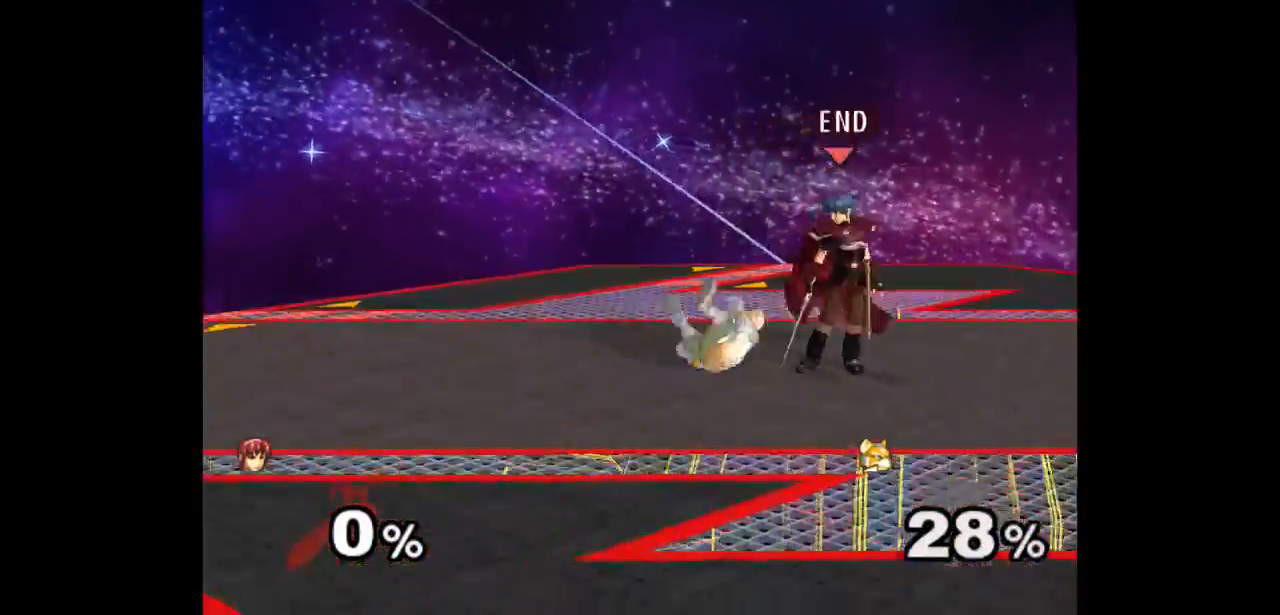
{"buttons": [], "left_stick": "up", "right_stick": "center", "events": [[150, "Z", "down"], [267, "Z", "up"], [317, "left_stick", "up"]]}